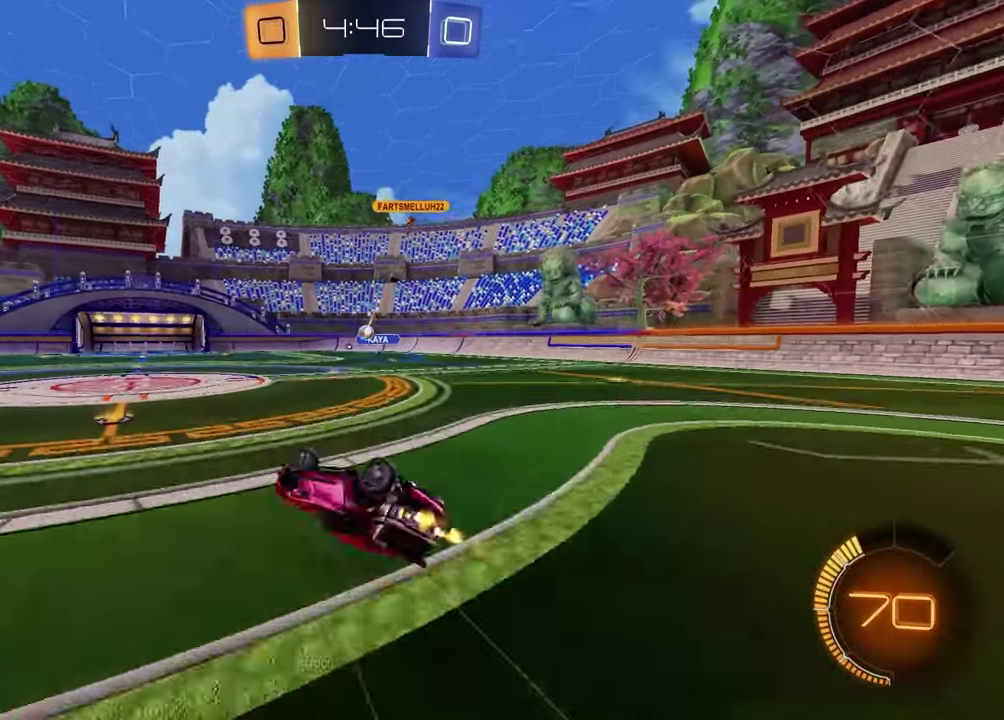
Gameplay with a controller (PlayStation layout); each line is a JSON object with the inputs held at the frame after it. "events" lists button and stick changes between this image and that frame as [ms after this image, input, new state], when the widget could be followed in between. Not read: R2.
{"buttons": [], "left_stick": "up-right", "right_stick": "center"}
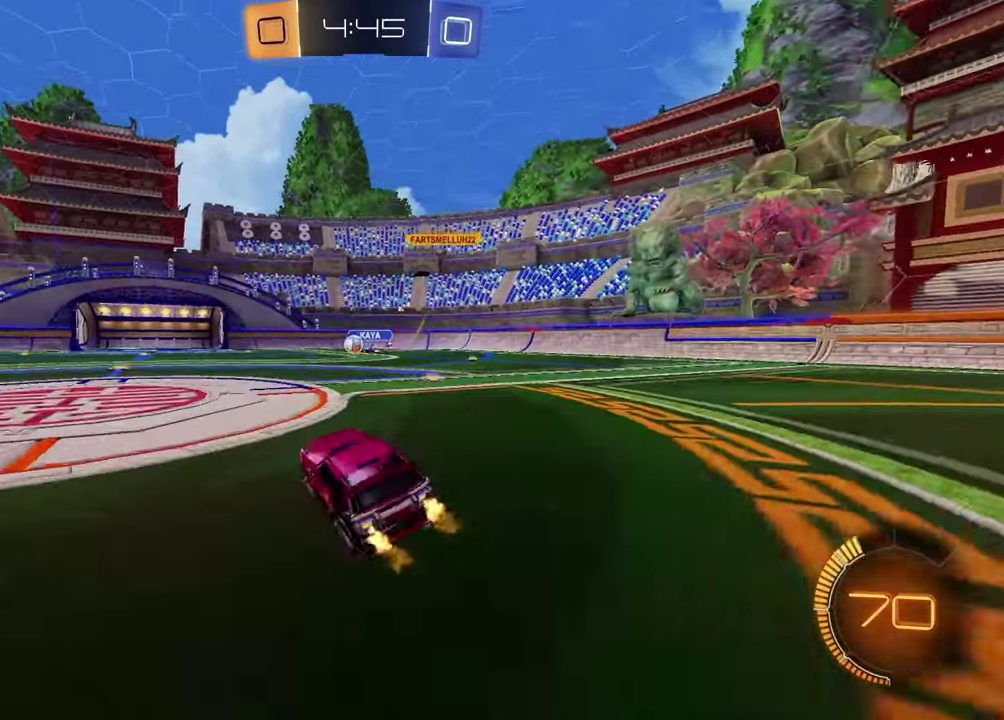
{"buttons": [], "left_stick": "center", "right_stick": "center"}
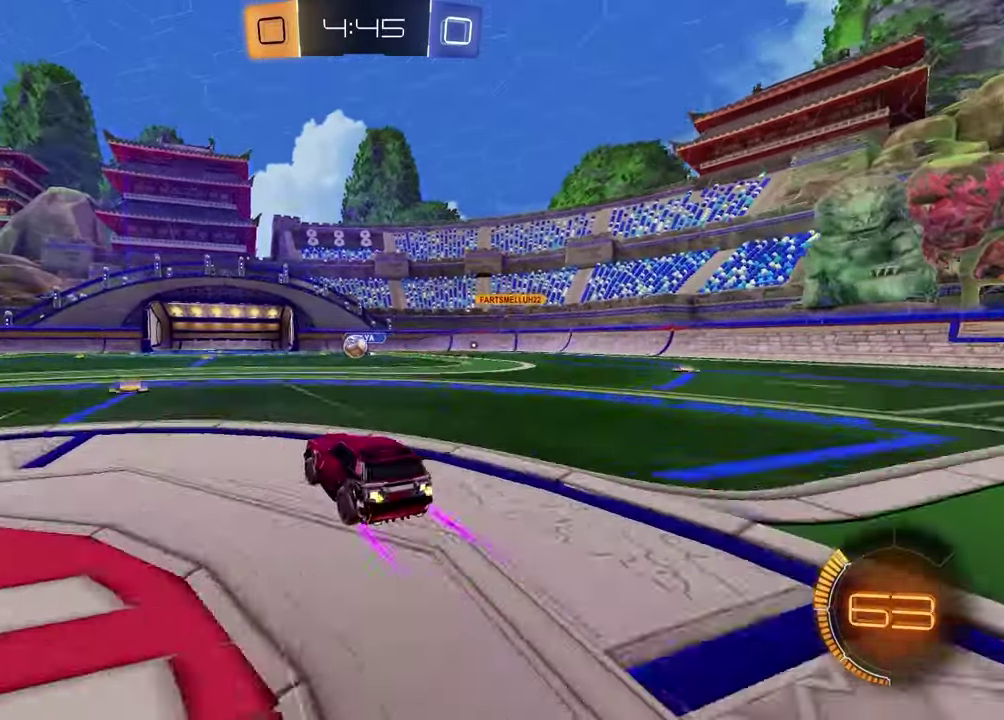
{"buttons": [], "left_stick": "left", "right_stick": "center", "events": [[183, "left_stick", "left"], [233, "L1", "down"], [400, "L1", "up"]]}
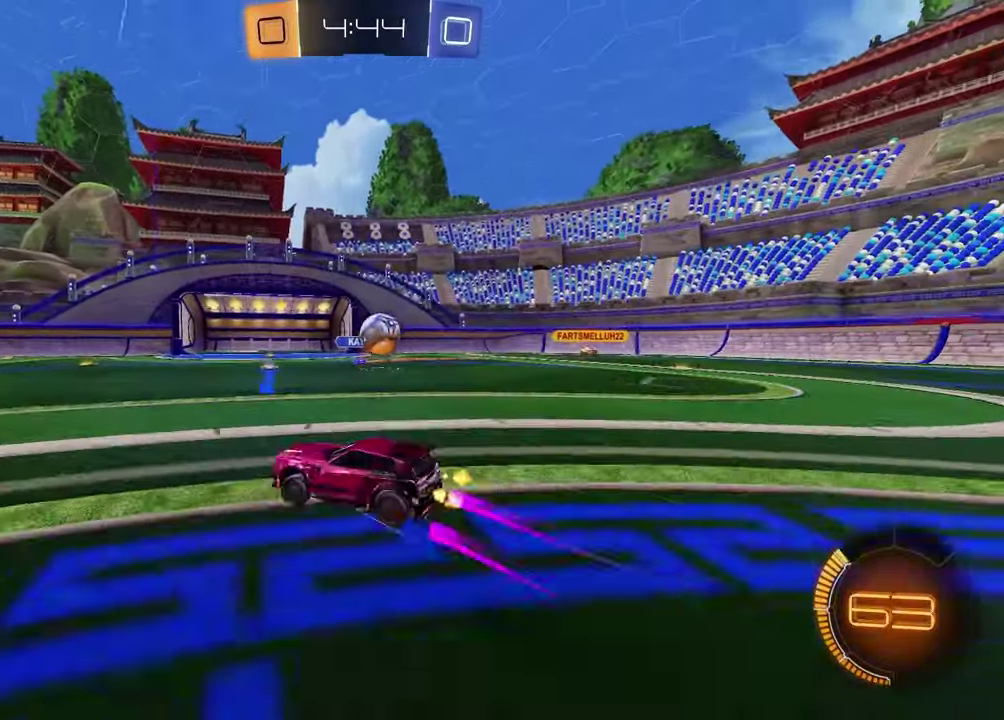
{"buttons": ["R1"], "left_stick": "left", "right_stick": "center", "events": [[267, "L1", "down"], [283, "R1", "down"], [350, "L1", "up"]]}
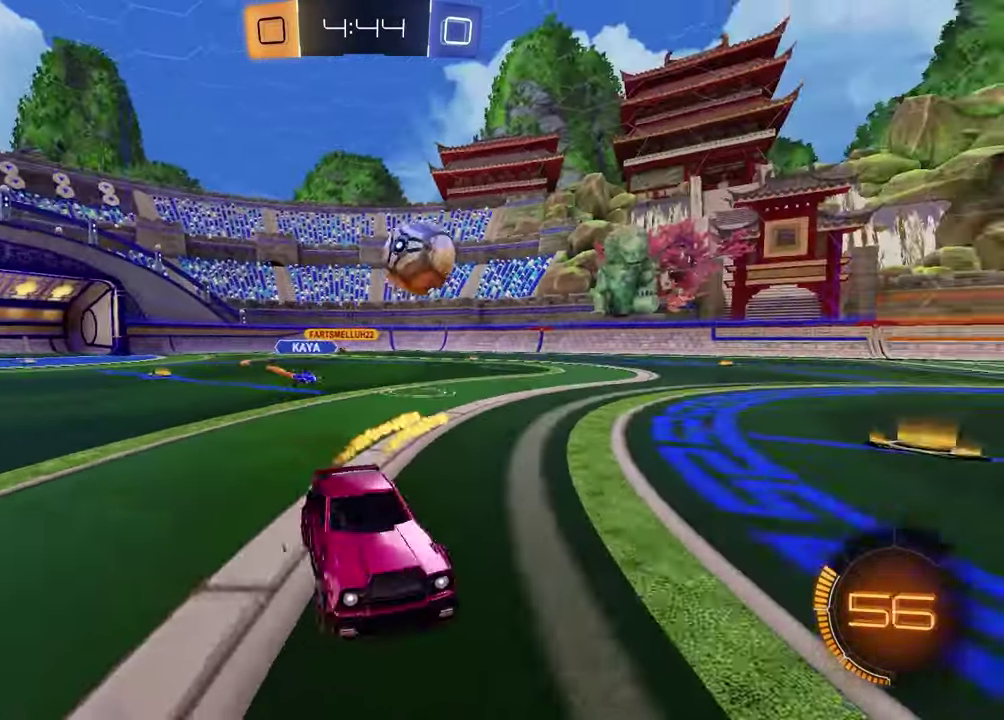
{"buttons": ["CROSS", "R1"], "left_stick": "center", "right_stick": "center", "events": [[167, "R1", "up"], [317, "CROSS", "down"], [350, "left_stick", "down-left"], [400, "R1", "down"], [450, "left_stick", "center"]]}
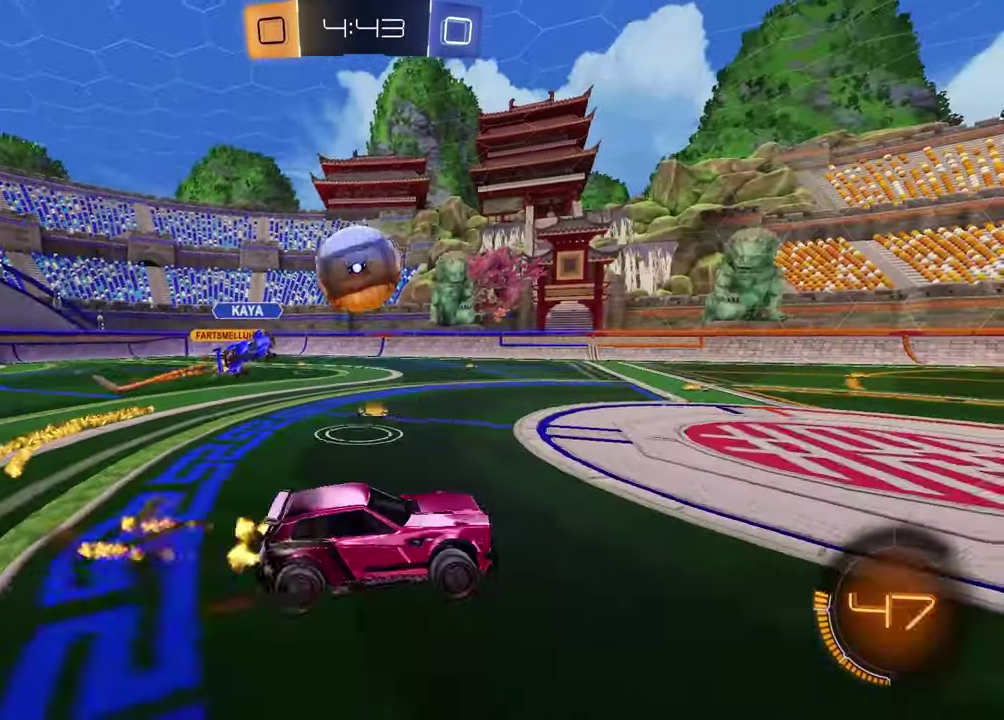
{"buttons": ["TRIANGLE", "R1"], "left_stick": "down", "right_stick": "center", "events": [[17, "CROSS", "up"], [167, "left_stick", "up-right"], [183, "CROSS", "down"], [333, "left_stick", "down"], [350, "CROSS", "up"], [433, "TRIANGLE", "down"]]}
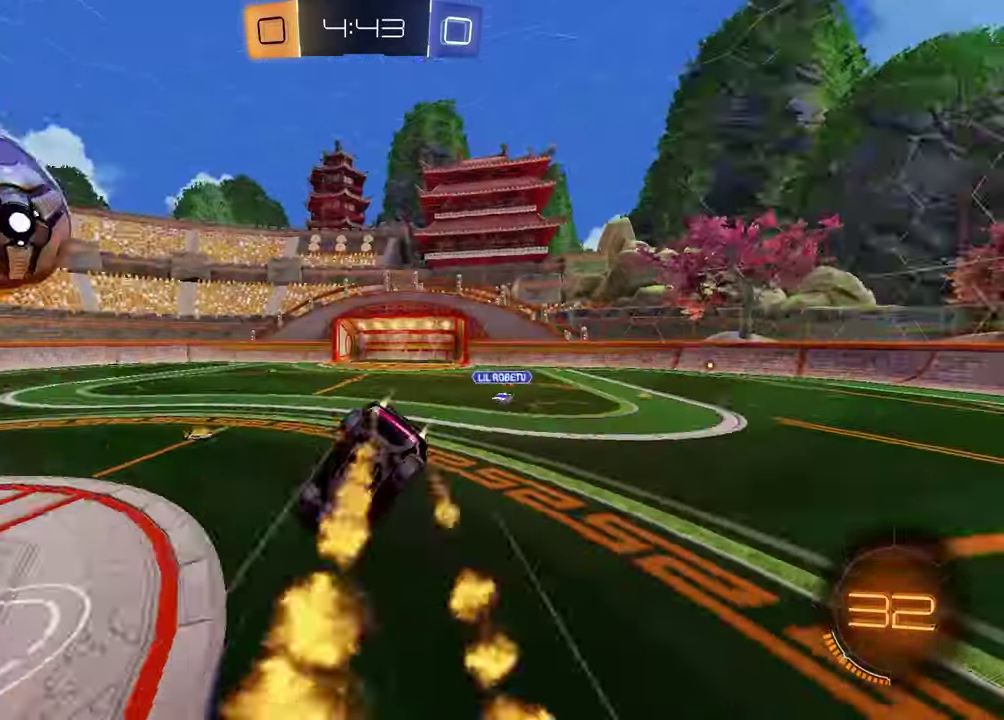
{"buttons": ["SQUARE"], "left_stick": "up-left", "right_stick": "center", "events": [[67, "TRIANGLE", "up"], [67, "left_stick", "up-right"], [100, "SQUARE", "down"], [150, "R1", "up"], [233, "left_stick", "down-left"], [317, "left_stick", "left"], [400, "left_stick", "up-left"]]}
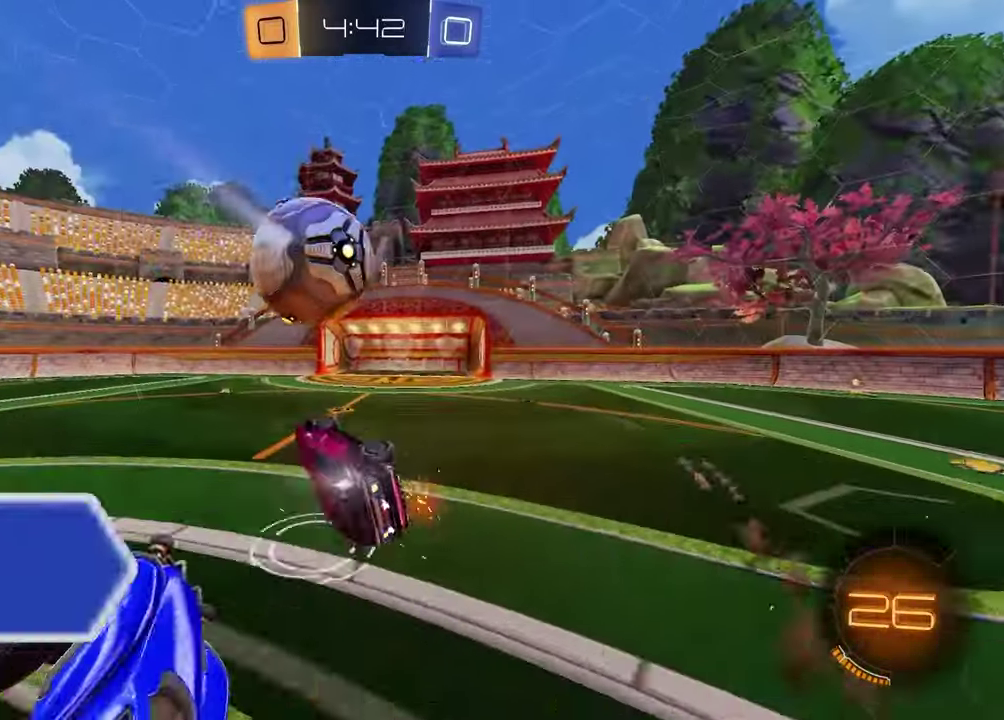
{"buttons": [], "left_stick": "center", "right_stick": "center", "events": [[67, "left_stick", "center"], [217, "SQUARE", "up"], [317, "TRIANGLE", "down"], [400, "TRIANGLE", "up"]]}
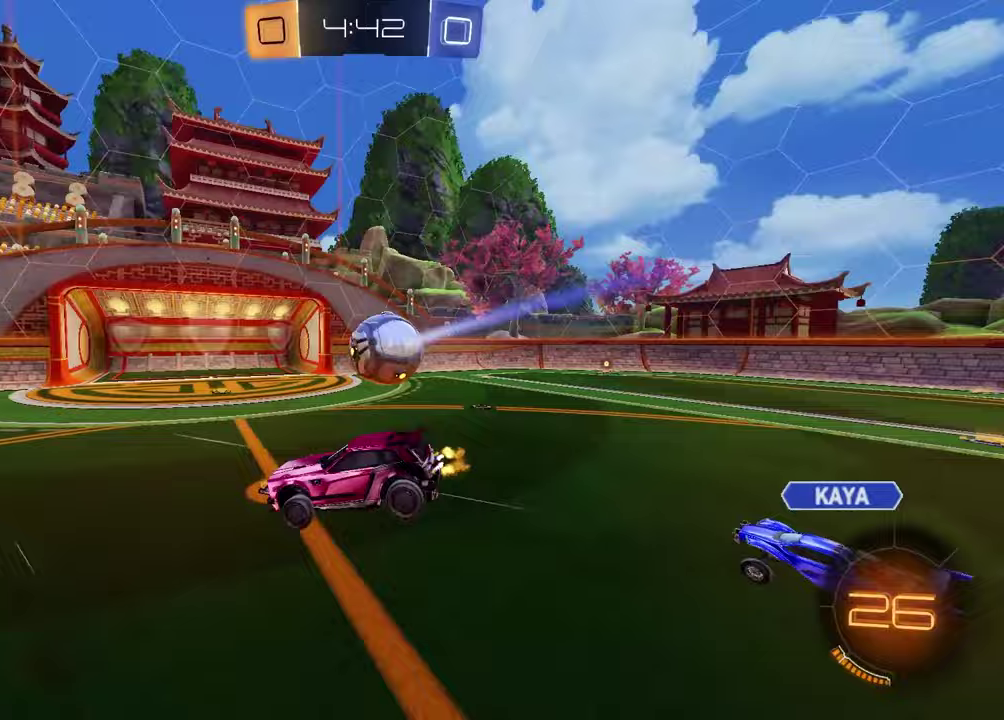
{"buttons": ["CROSS", "L1", "R1"], "left_stick": "up", "right_stick": "center", "events": [[217, "TRIANGLE", "down"], [283, "R1", "down"], [317, "TRIANGLE", "up"], [317, "left_stick", "right"], [400, "L1", "down"], [450, "left_stick", "up"], [500, "CROSS", "down"]]}
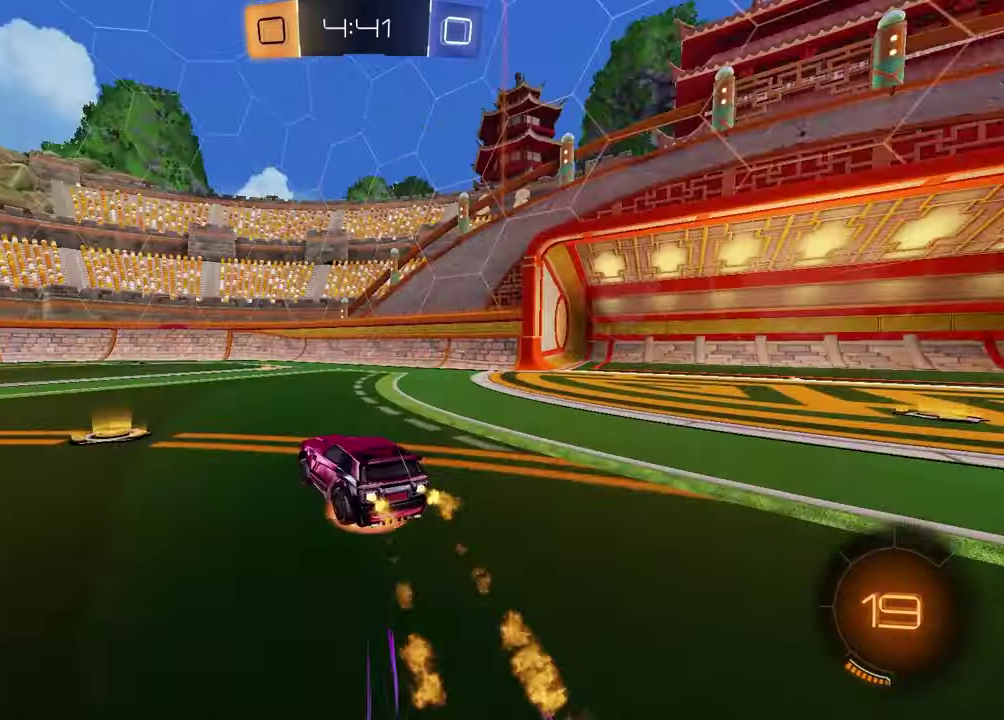
{"buttons": [], "left_stick": "down-right", "right_stick": "center", "events": [[33, "left_stick", "down-right"], [67, "CROSS", "up"], [150, "CROSS", "down"], [200, "L1", "up"], [233, "CROSS", "up"], [267, "left_stick", "up-left"], [367, "R1", "up"], [467, "left_stick", "down-right"]]}
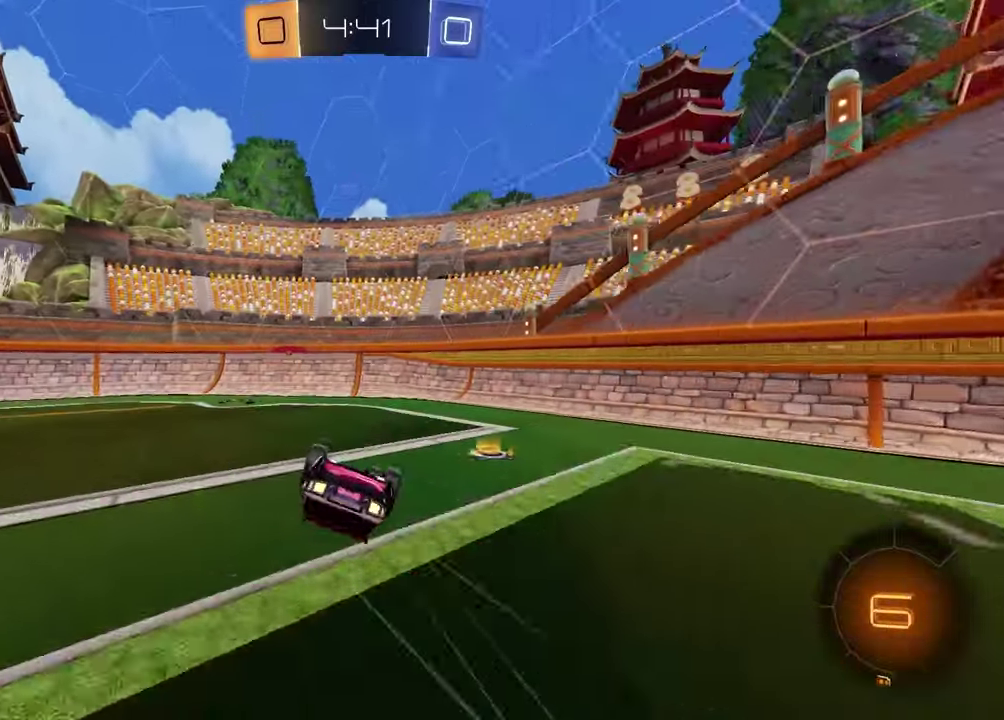
{"buttons": ["L1"], "left_stick": "up-left", "right_stick": "center", "events": [[200, "left_stick", "down-left"], [250, "L1", "down"], [300, "left_stick", "up-left"]]}
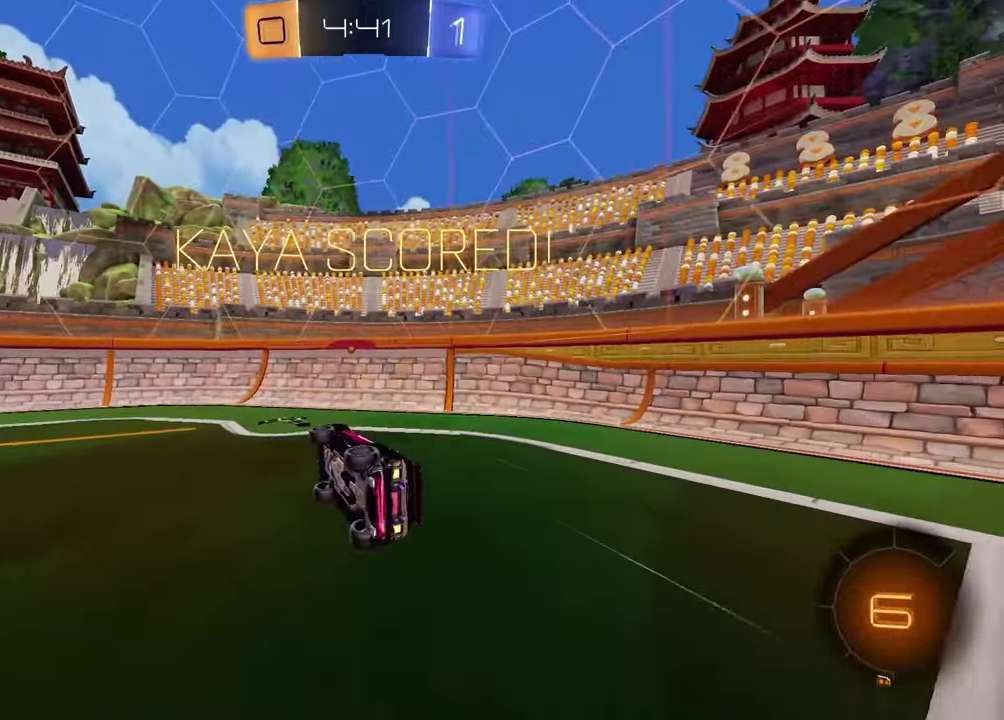
{"buttons": [], "left_stick": "left", "right_stick": "center", "events": [[233, "left_stick", "left"], [367, "L1", "up"]]}
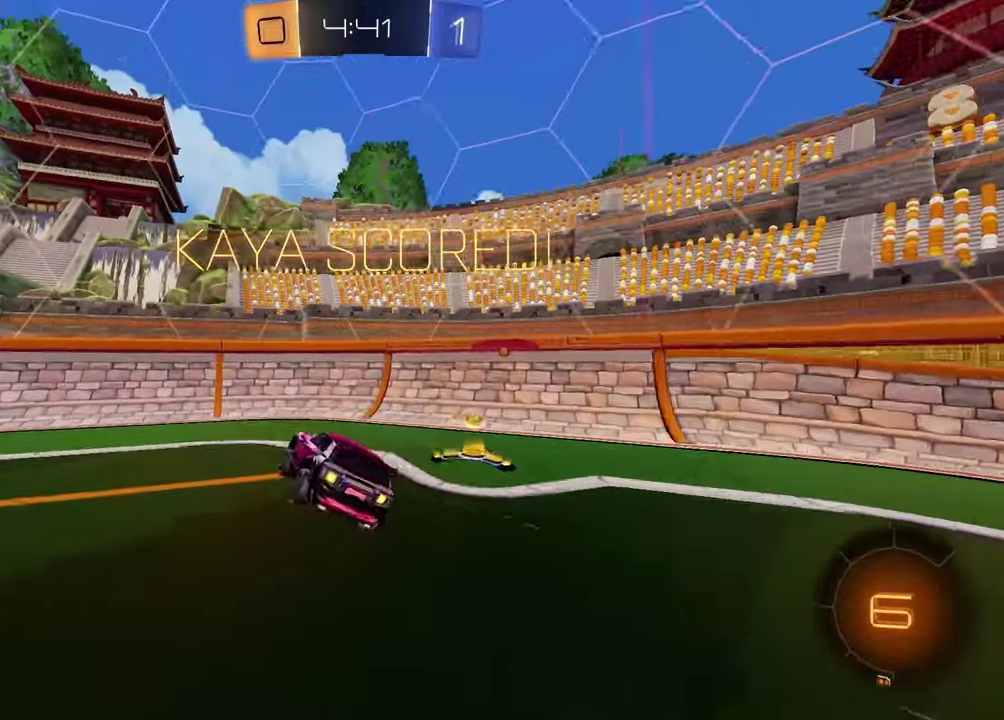
{"buttons": [], "left_stick": "left", "right_stick": "center", "events": [[100, "left_stick", "center"], [400, "left_stick", "left"]]}
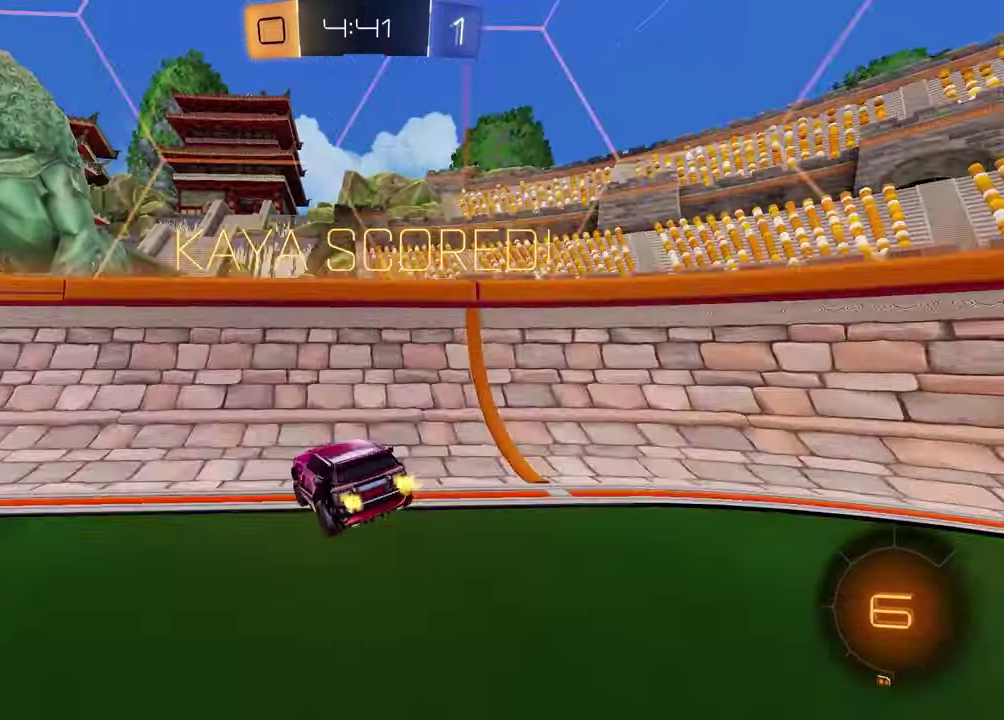
{"buttons": ["R1"], "left_stick": "left", "right_stick": "center", "events": [[67, "L1", "down"], [183, "L1", "up"], [317, "R1", "down"]]}
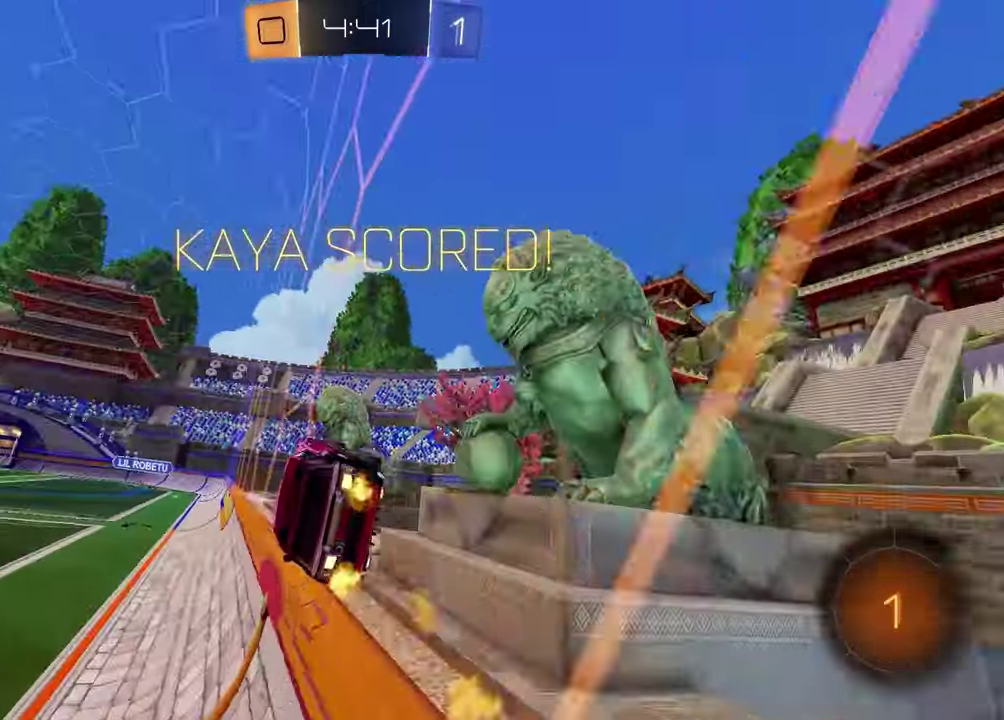
{"buttons": ["SQUARE"], "left_stick": "down-right", "right_stick": "center", "events": [[33, "R1", "up"], [133, "CROSS", "down"], [167, "left_stick", "center"], [233, "R1", "down"], [233, "left_stick", "down-right"], [250, "CROSS", "up"], [267, "SQUARE", "down"], [383, "R1", "up"]]}
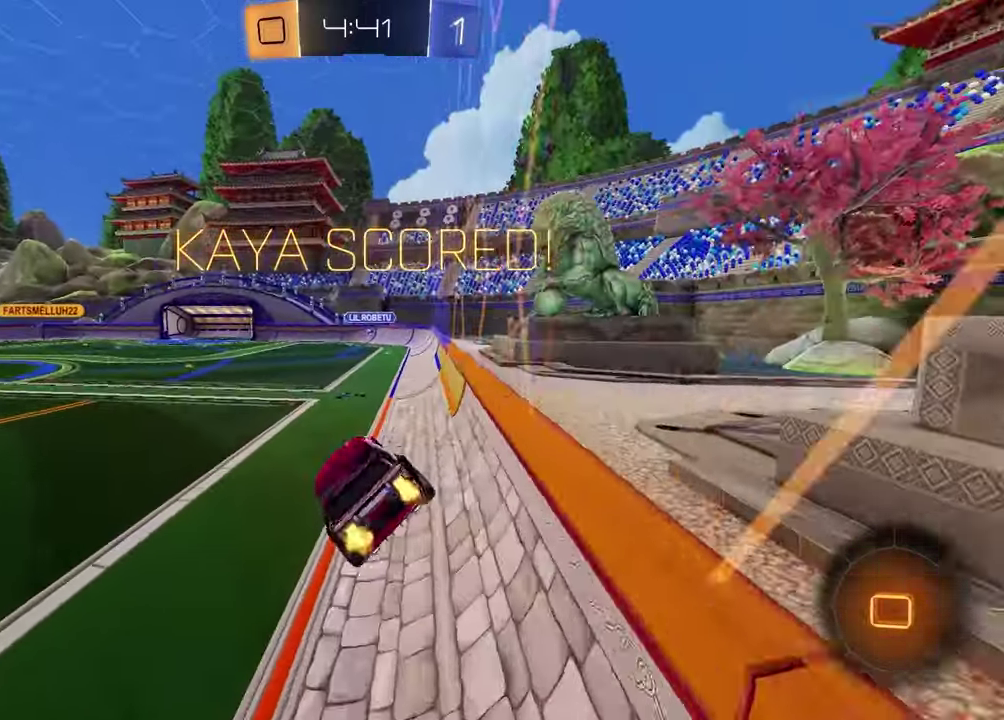
{"buttons": ["R1"], "left_stick": "up", "right_stick": "center", "events": [[17, "SQUARE", "up"], [150, "left_stick", "center"], [167, "L1", "down"], [233, "left_stick", "up"], [333, "L1", "up"], [367, "CROSS", "down"], [433, "R1", "down"], [467, "CROSS", "up"]]}
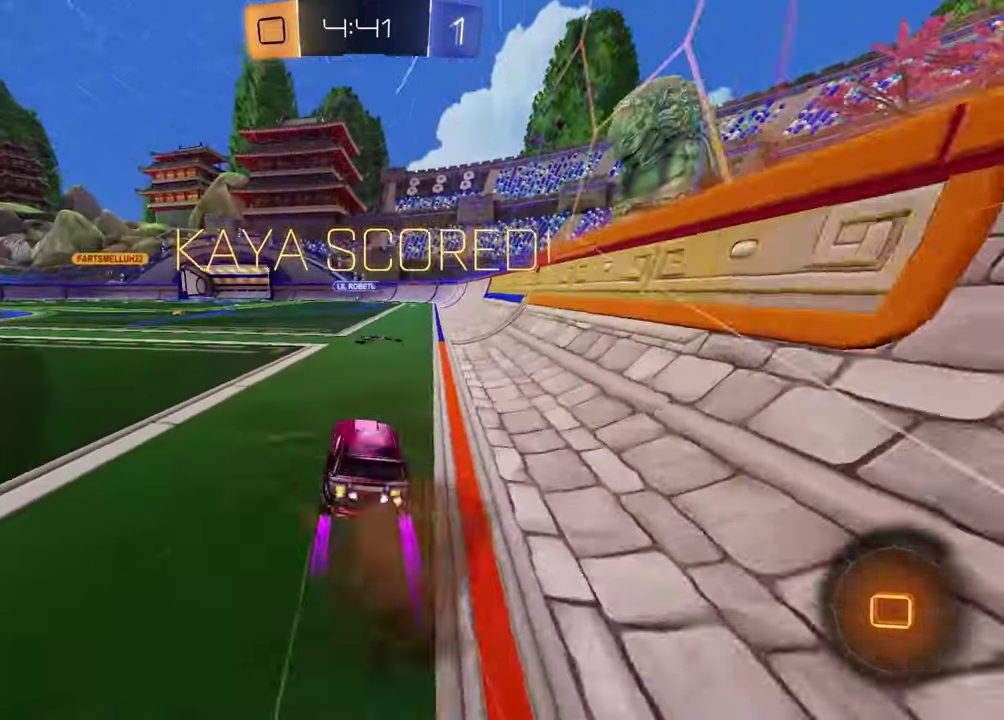
{"buttons": ["CROSS"], "left_stick": "center", "right_stick": "center", "events": [[17, "R1", "up"], [50, "left_stick", "center"], [350, "CROSS", "down"]]}
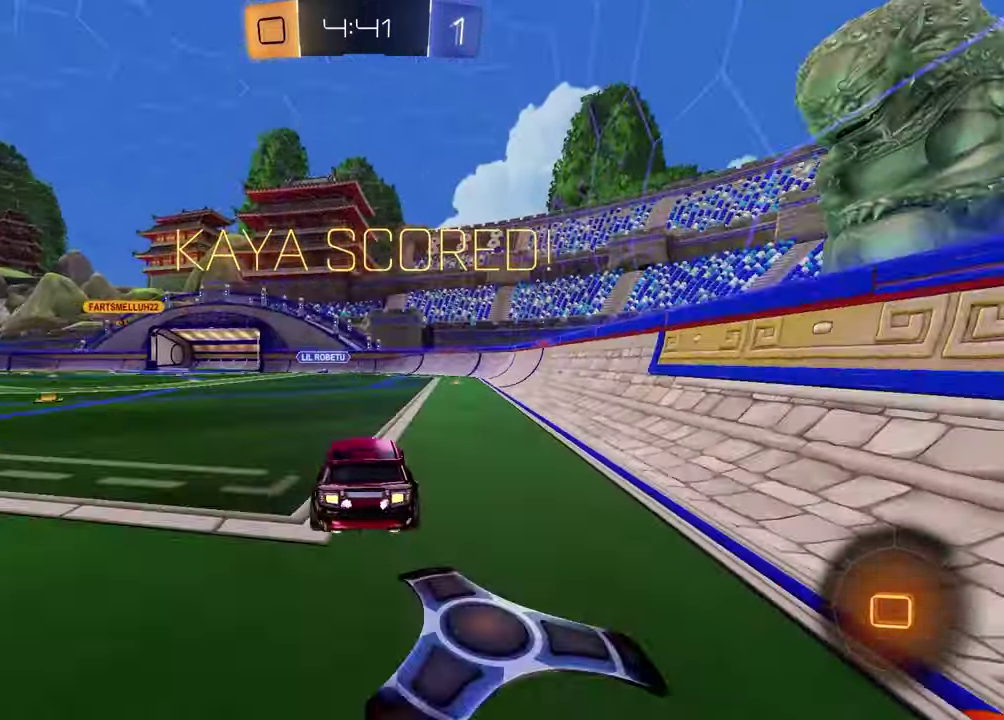
{"buttons": [], "left_stick": "center", "right_stick": "center", "events": [[50, "CROSS", "up"], [233, "CROSS", "down"], [400, "CROSS", "up"]]}
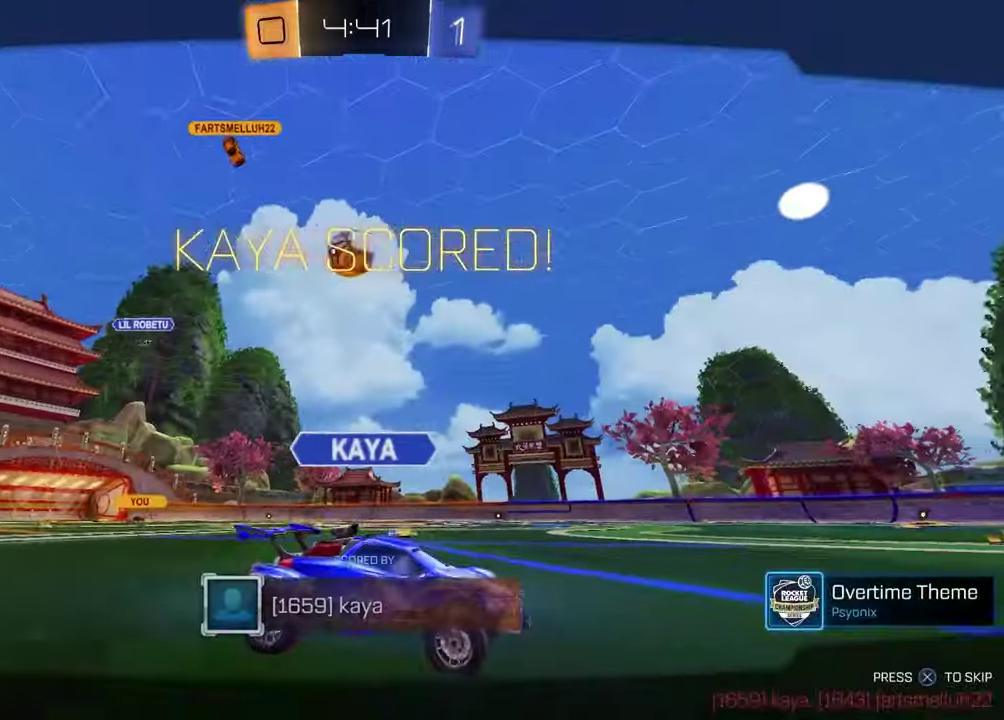
{"buttons": [], "left_stick": "center", "right_stick": "center", "events": [[317, "CROSS", "down"], [483, "CROSS", "up"]]}
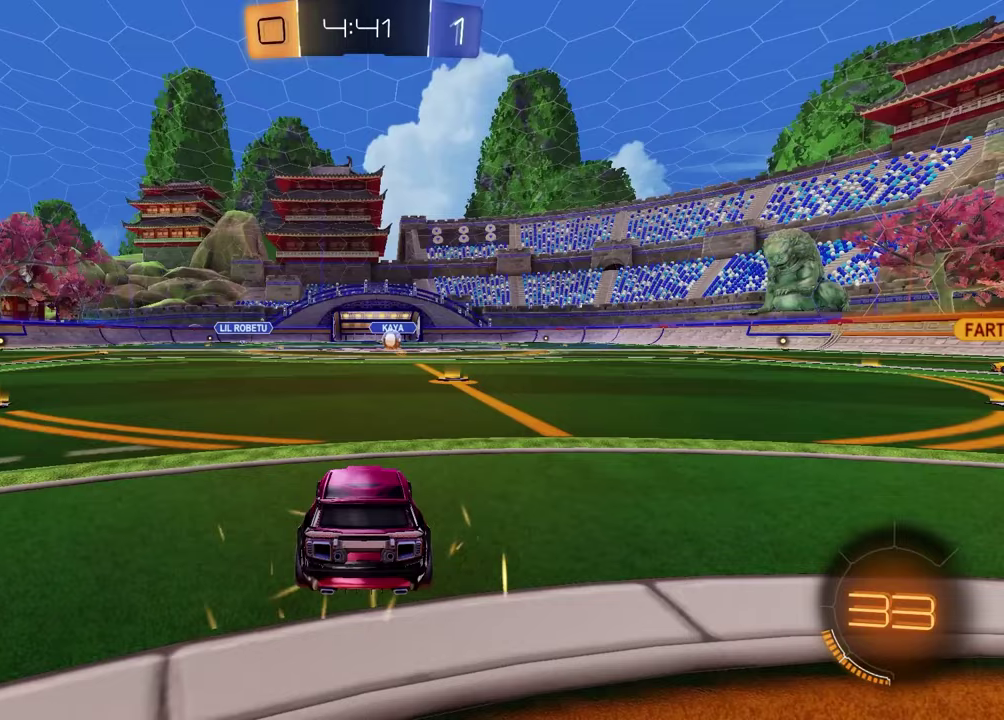
{"buttons": [], "left_stick": "center", "right_stick": "center", "events": []}
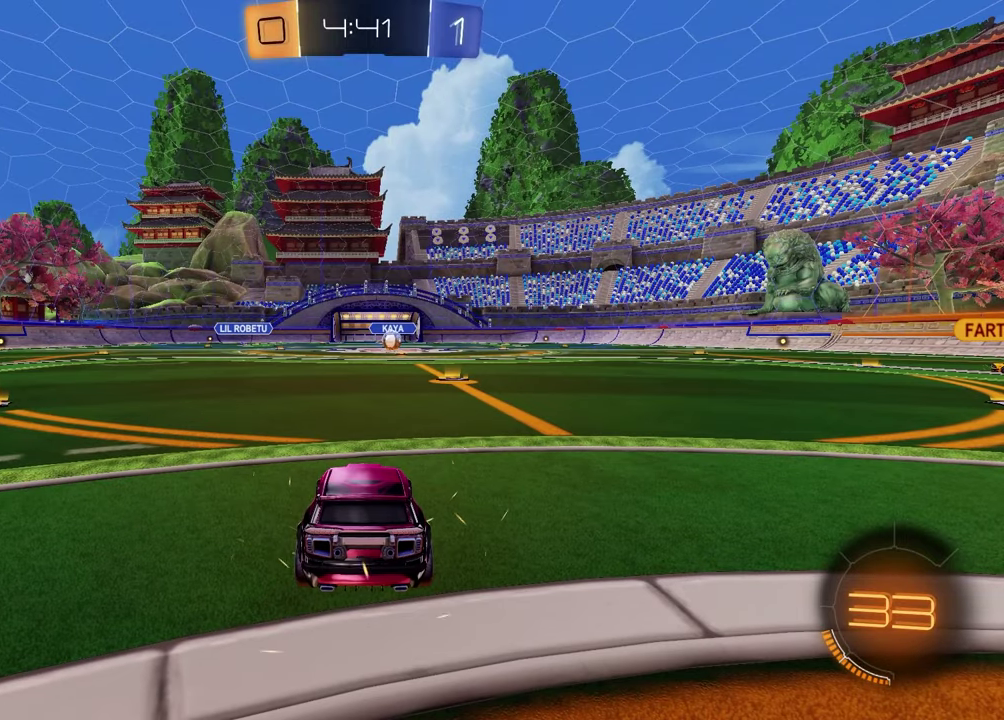
{"buttons": [], "left_stick": "center", "right_stick": "center", "events": []}
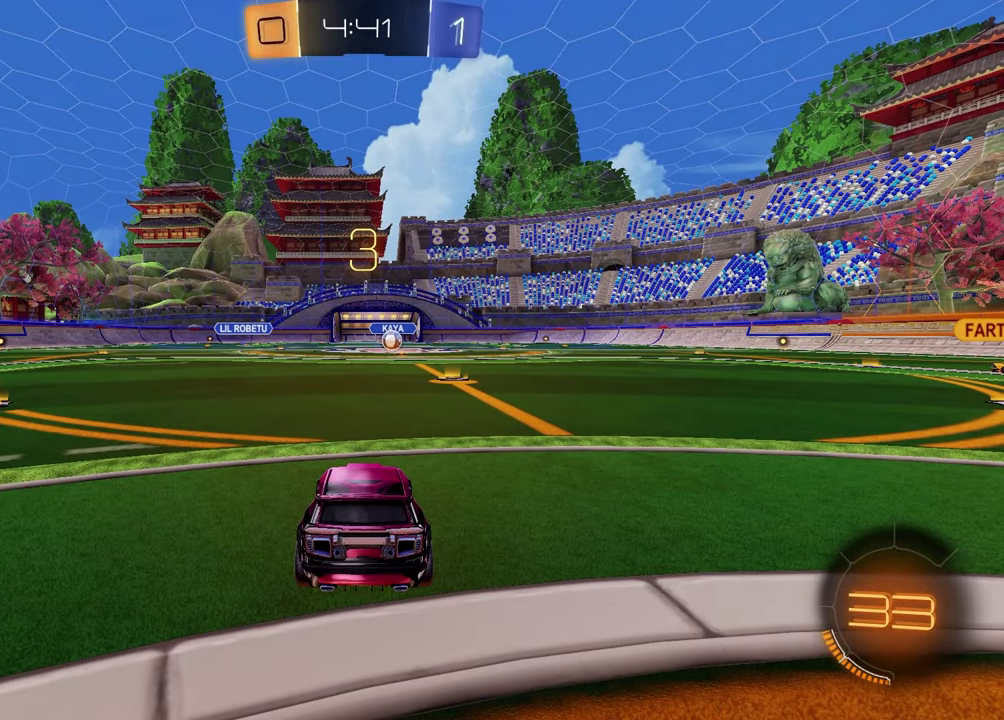
{"buttons": [], "left_stick": "center", "right_stick": "center", "events": []}
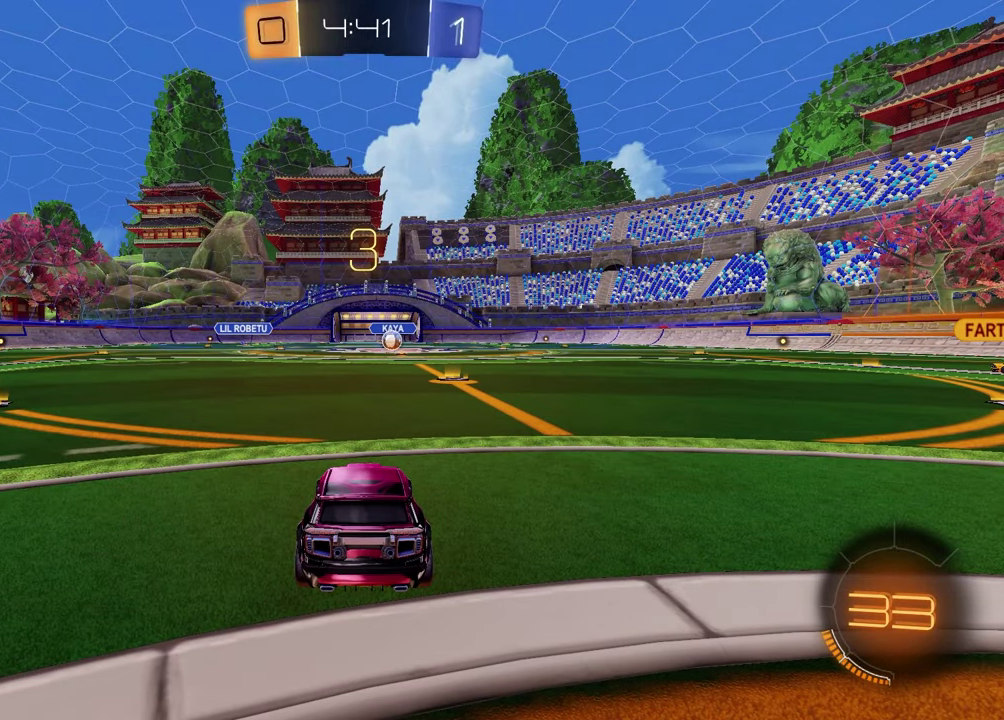
{"buttons": [], "left_stick": "center", "right_stick": "center", "events": []}